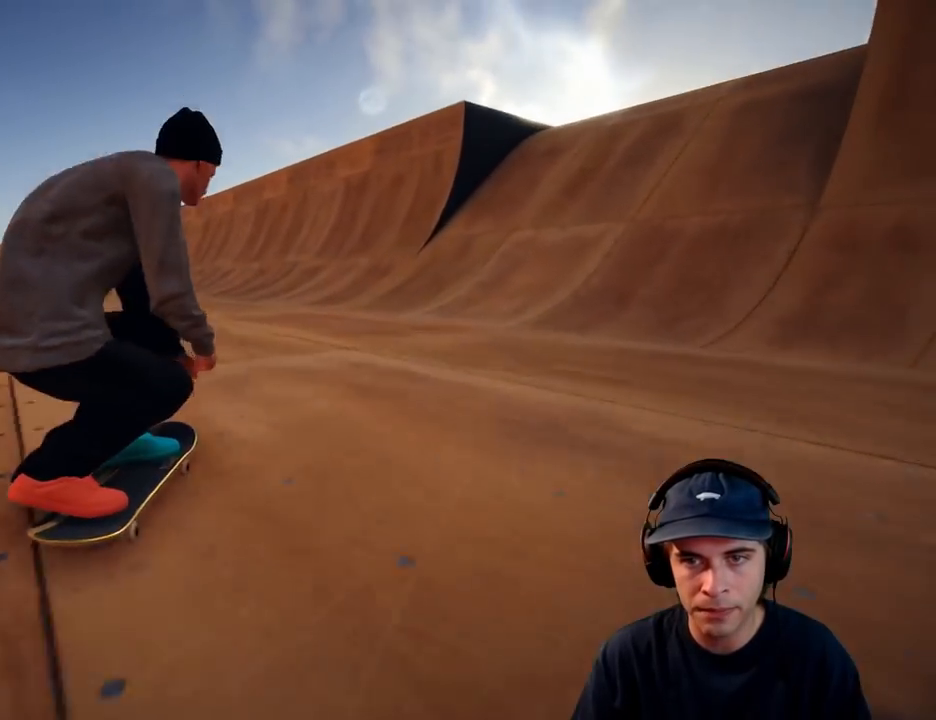
Gameplay with a controller (Xbox layout); each line is a JSON object with the inputs held at the frame after it (dt_ms = milliseconds from this image to that frame). "button_events" lists button changes between this image and that frame as [ms after this image, input, new state], when the widget could be followed in between (sticks are given only as held states). Not read: HOME L3 R3.
{"dt_ms": 500, "buttons": ["R2"], "left_stick": "center", "right_stick": "center", "button_events": [[167, "R2", "down"], [333, "R2", "up"], [400, "R2", "down"]]}
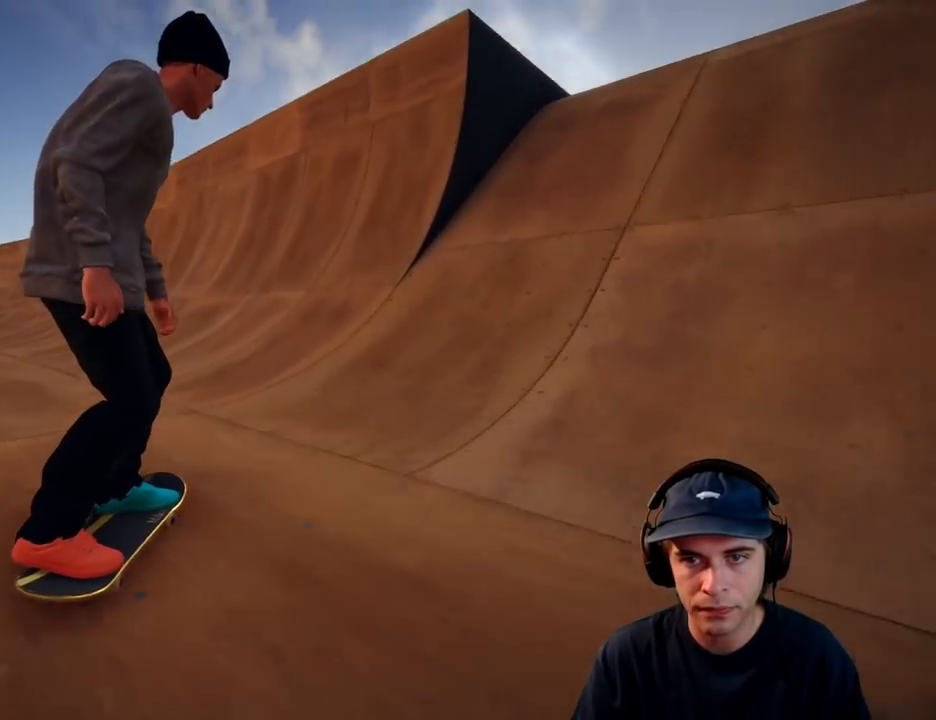
{"dt_ms": 500, "buttons": [], "left_stick": "center", "right_stick": "down", "button_events": [[233, "R2", "up"]]}
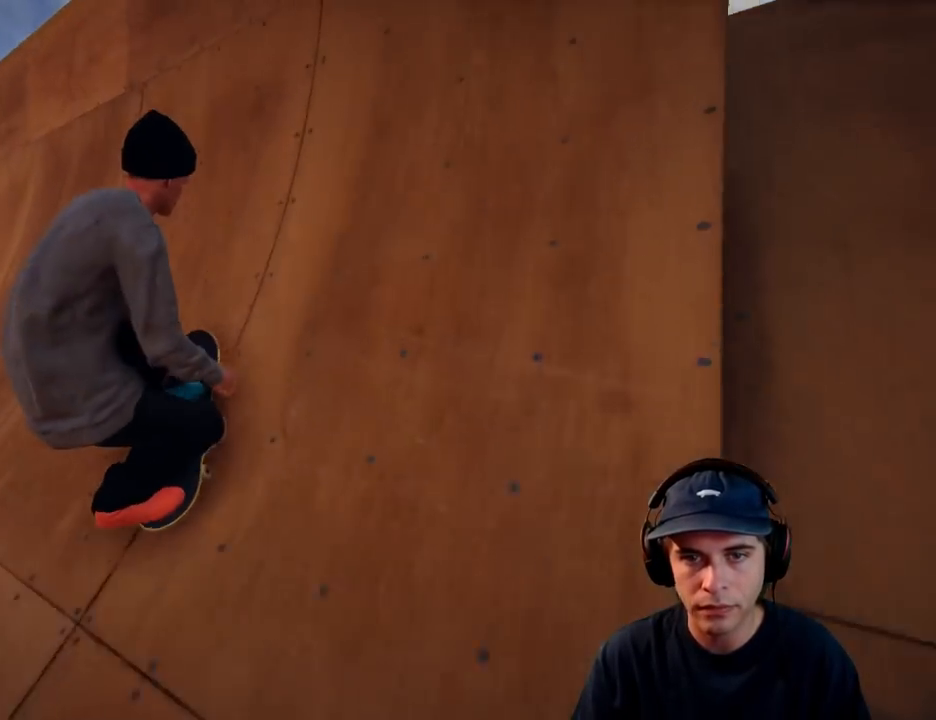
{"dt_ms": 500, "buttons": ["R1"], "left_stick": "center", "right_stick": "center", "button_events": [[200, "R1", "down"]]}
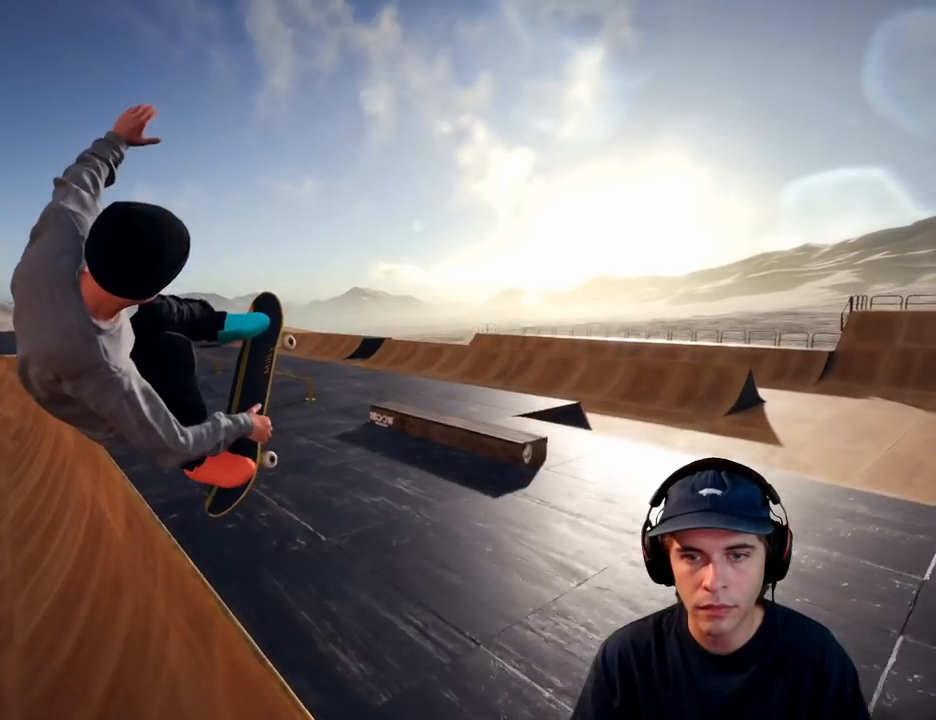
{"dt_ms": 1000, "buttons": ["R1"], "left_stick": "up-right", "right_stick": "left", "button_events": []}
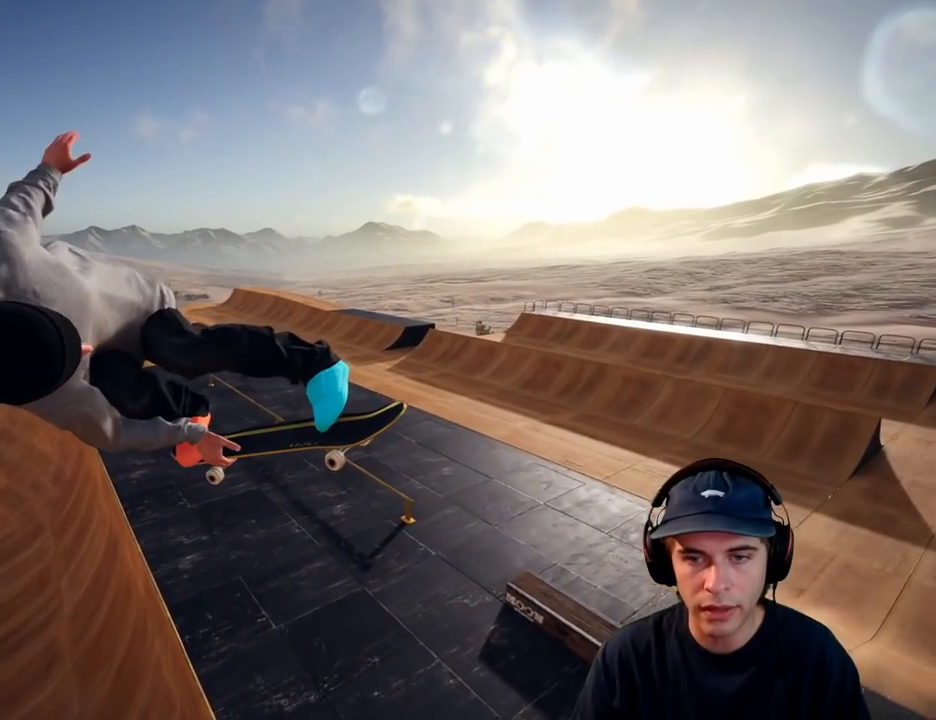
{"dt_ms": 500, "buttons": ["R1"], "left_stick": "up-right", "right_stick": "left", "button_events": []}
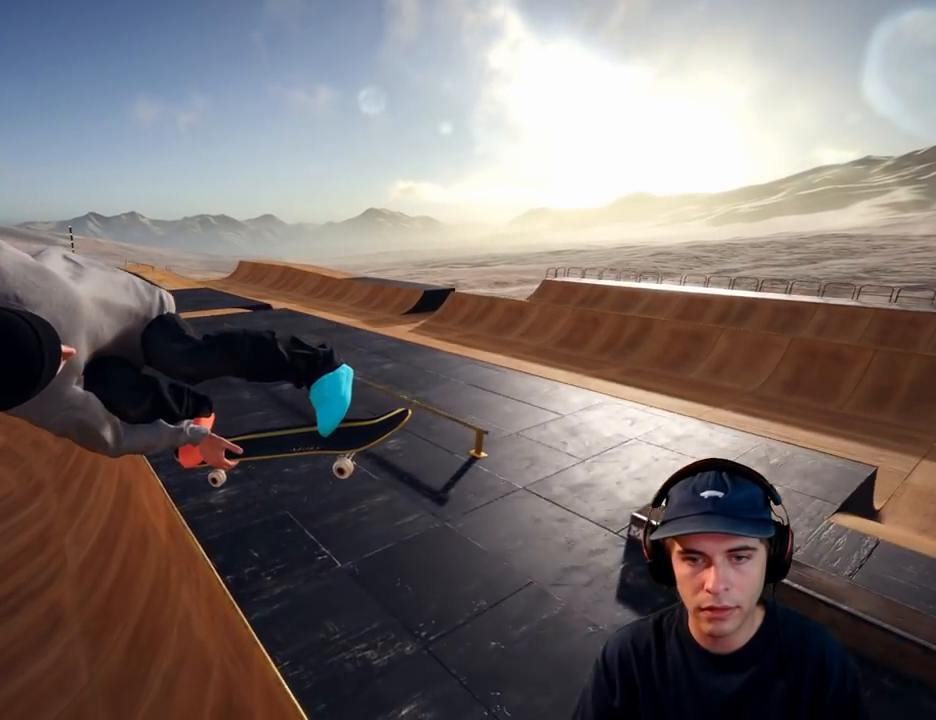
{"dt_ms": 500, "buttons": ["L2", "R1"], "left_stick": "left", "right_stick": "right", "button_events": [[100, "L2", "down"]]}
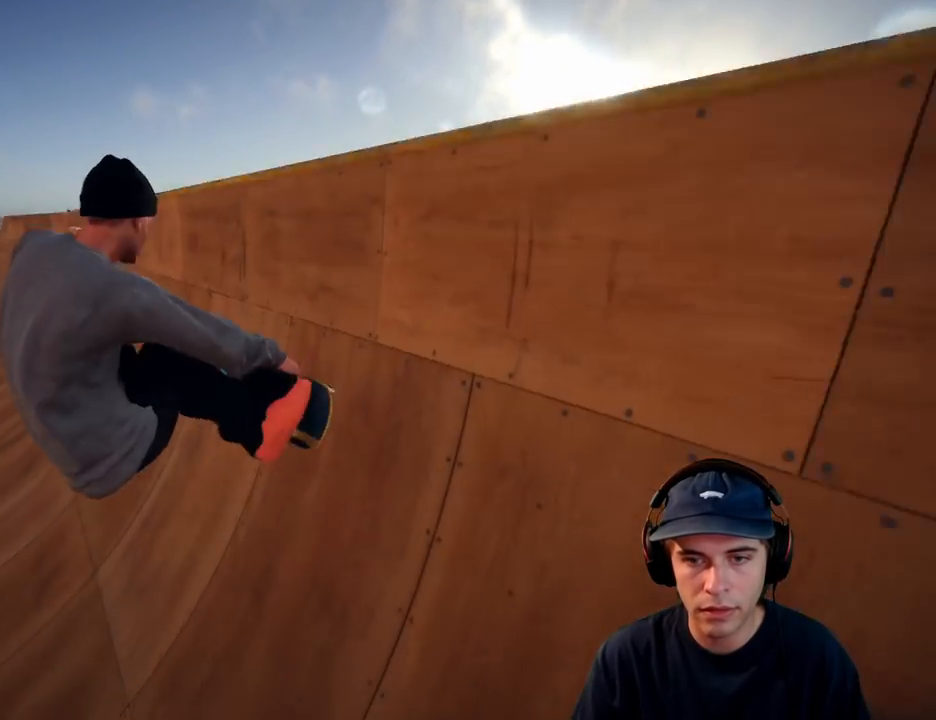
{"dt_ms": 500, "buttons": [], "left_stick": "center", "right_stick": "center", "button_events": [[17, "R1", "up"], [250, "L2", "up"]]}
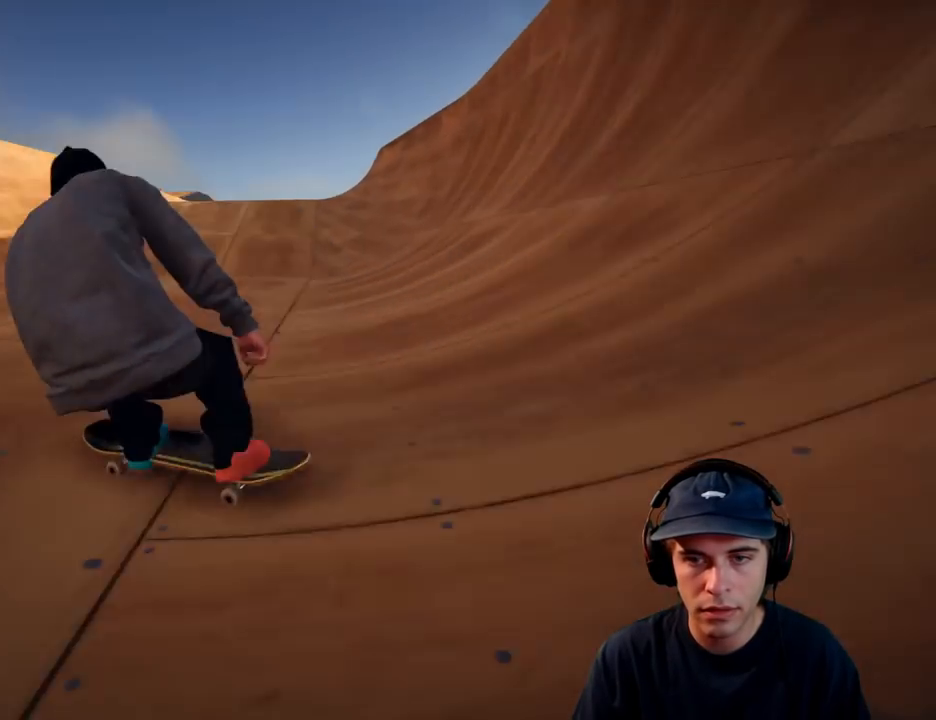
{"dt_ms": 500, "buttons": ["L2"], "left_stick": "center", "right_stick": "center", "button_events": [[83, "L2", "down"], [367, "L2", "up"], [483, "L2", "down"]]}
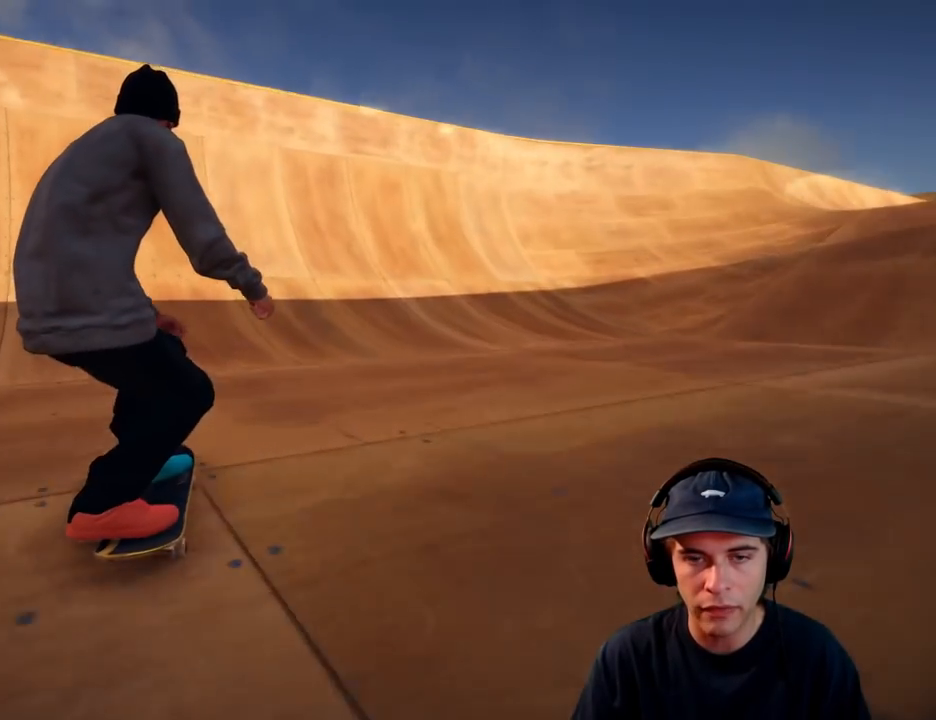
{"dt_ms": 500, "buttons": ["L2"], "left_stick": "down", "right_stick": "down", "button_events": []}